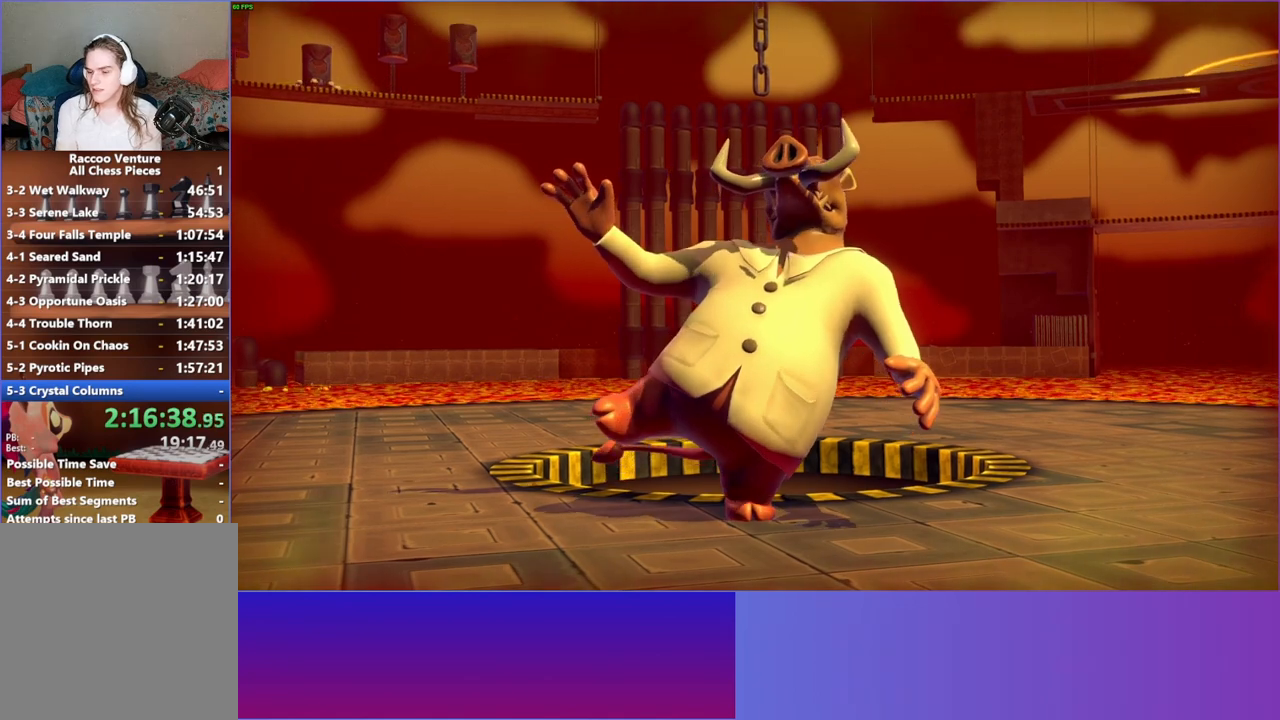
Gameplay with a controller (Xbox layout); each line is a JSON object with the inputs held at the frame after it. "events" lists button and stick changes between this image and that frame as [ms after this image, input, new state], when the widget could be followed in between. Not read: L3 R3.
{"buttons": [], "left_stick": "center", "right_stick": "center", "events": []}
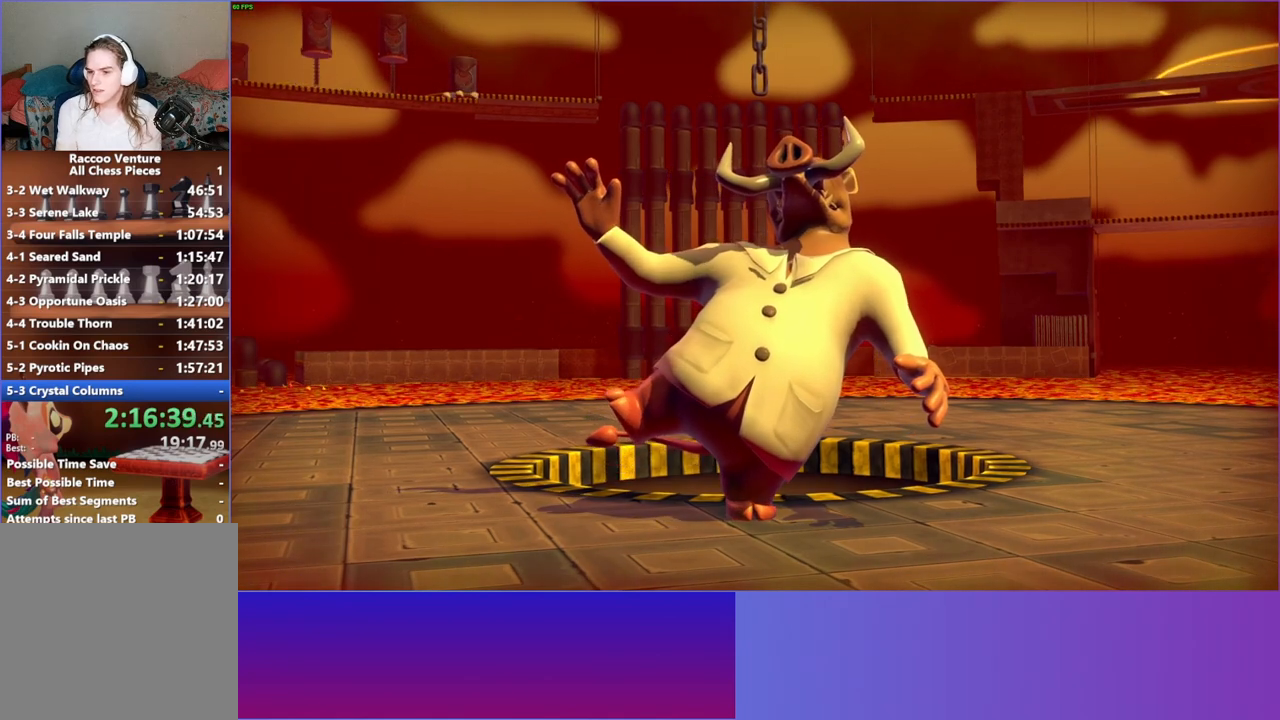
{"buttons": [], "left_stick": "center", "right_stick": "center", "events": []}
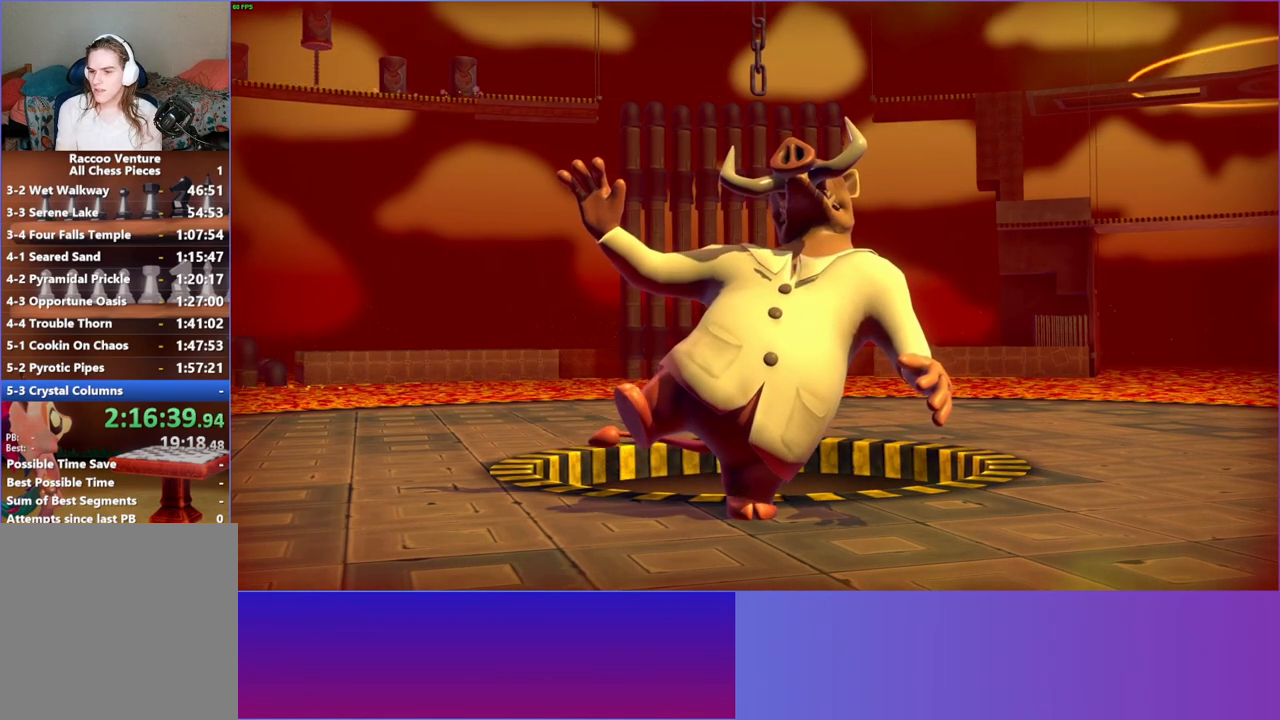
{"buttons": [], "left_stick": "center", "right_stick": "center", "events": []}
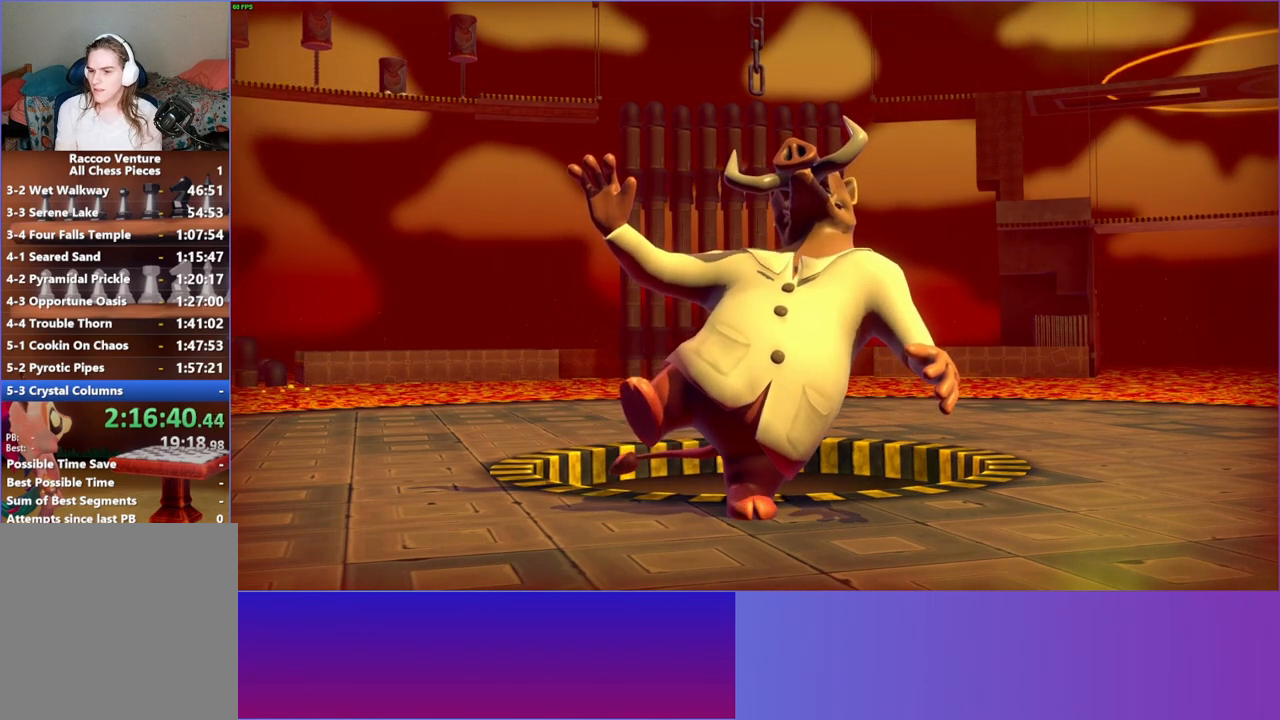
{"buttons": ["A"], "left_stick": "center", "right_stick": "center", "events": [[417, "A", "down"]]}
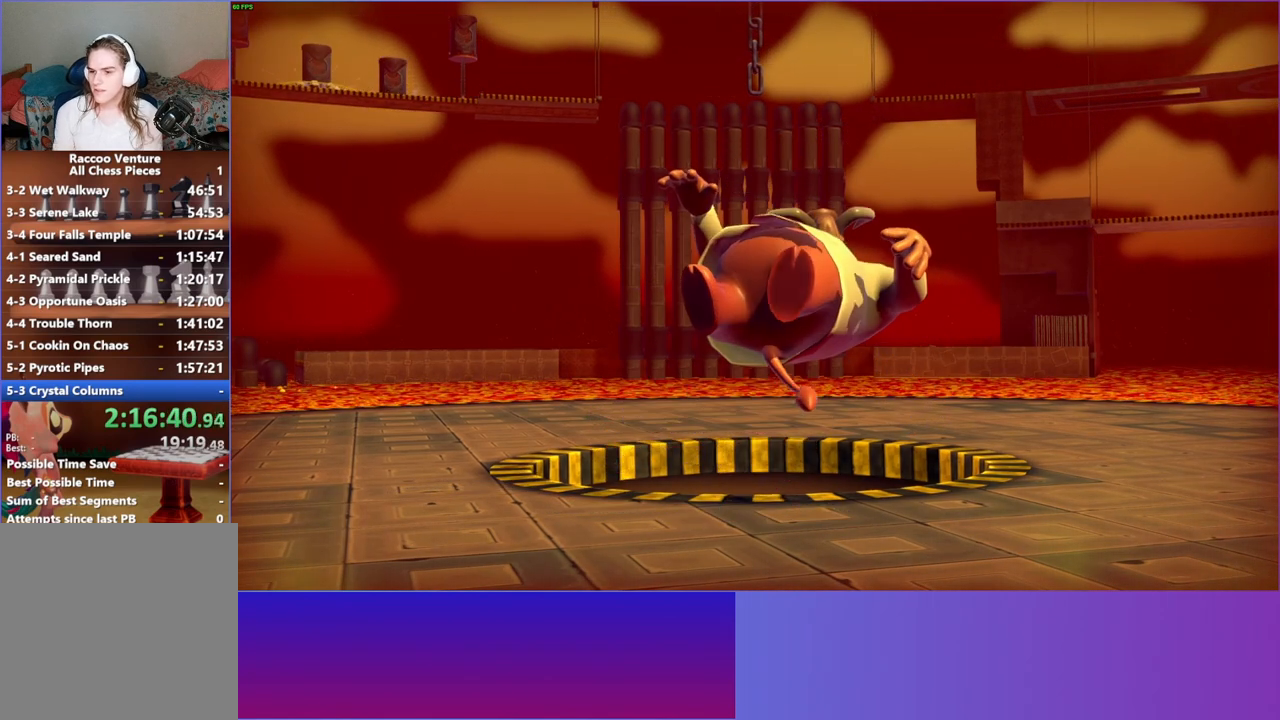
{"buttons": [], "left_stick": "center", "right_stick": "center", "events": [[33, "A", "up"]]}
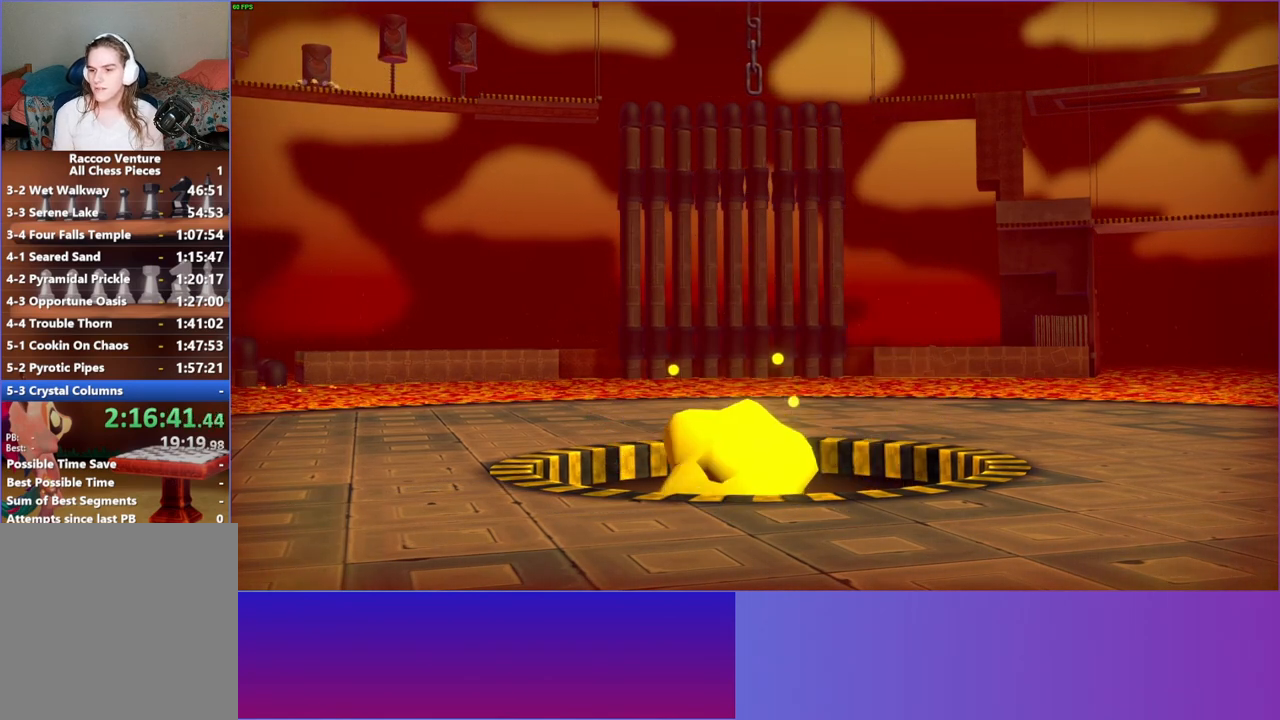
{"buttons": [], "left_stick": "center", "right_stick": "center", "events": []}
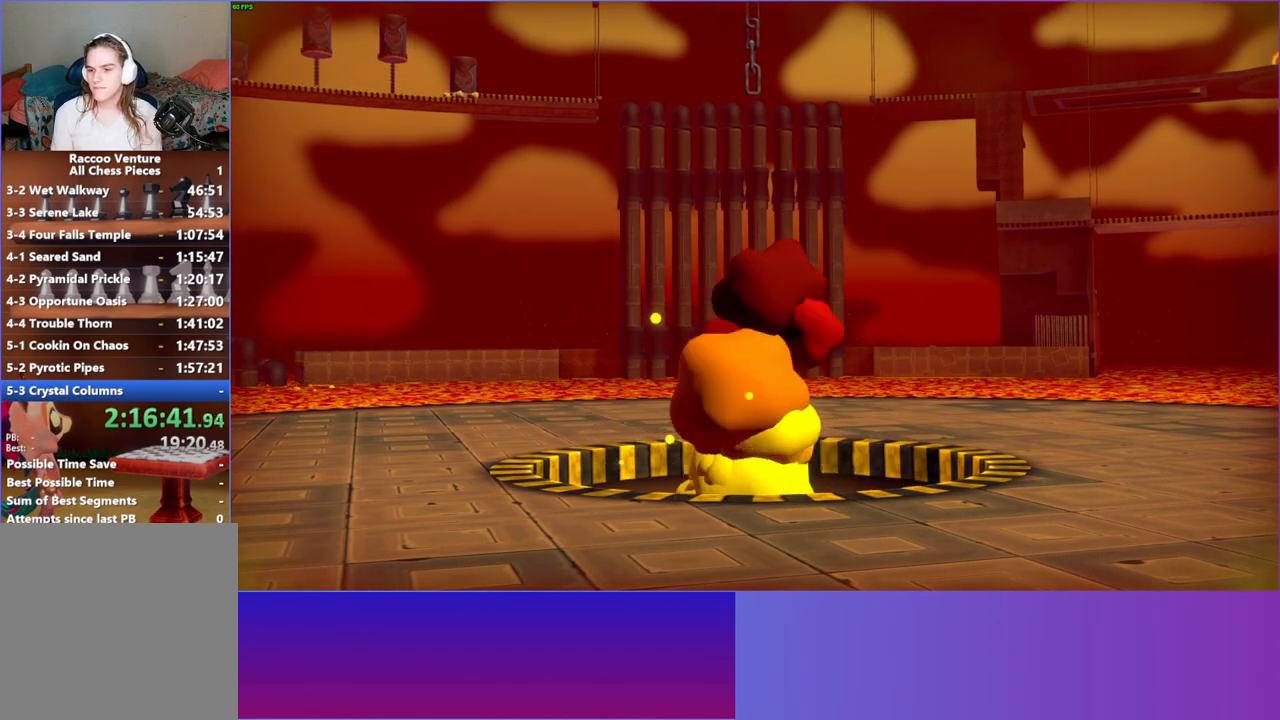
{"buttons": [], "left_stick": "center", "right_stick": "center", "events": []}
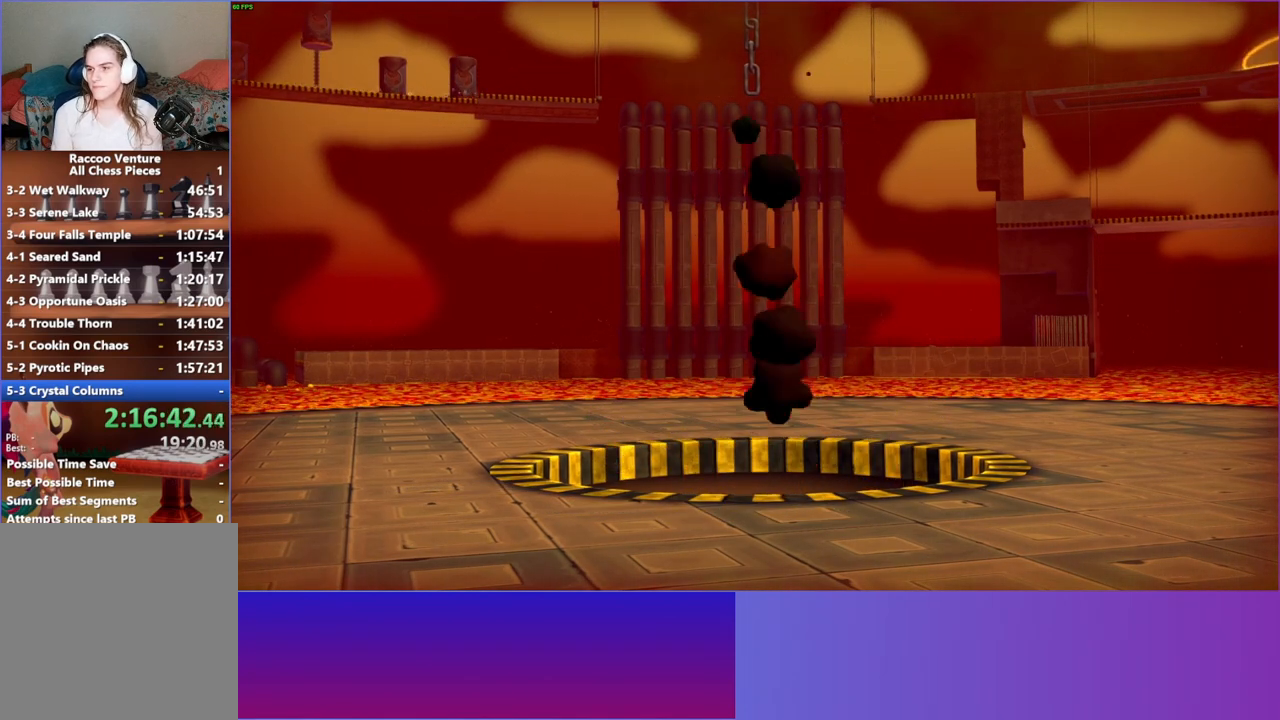
{"buttons": [], "left_stick": "center", "right_stick": "center", "events": []}
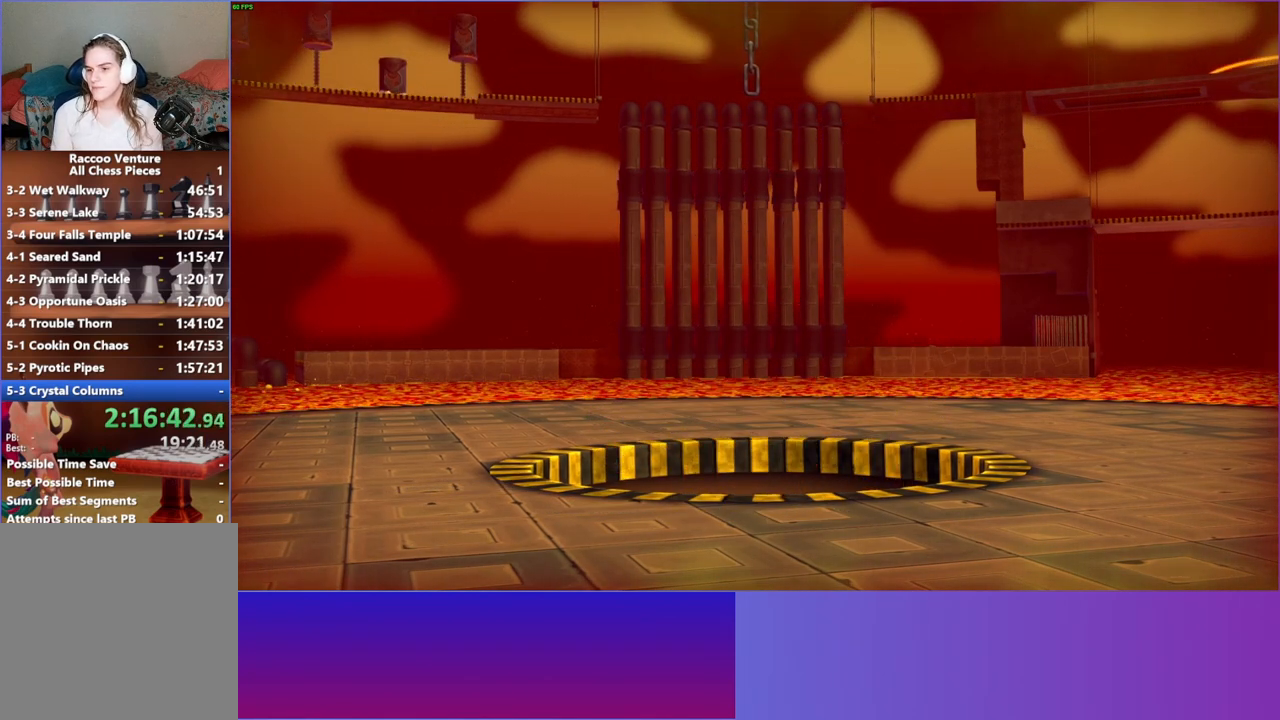
{"buttons": ["A"], "left_stick": "center", "right_stick": "center", "events": [[417, "A", "down"]]}
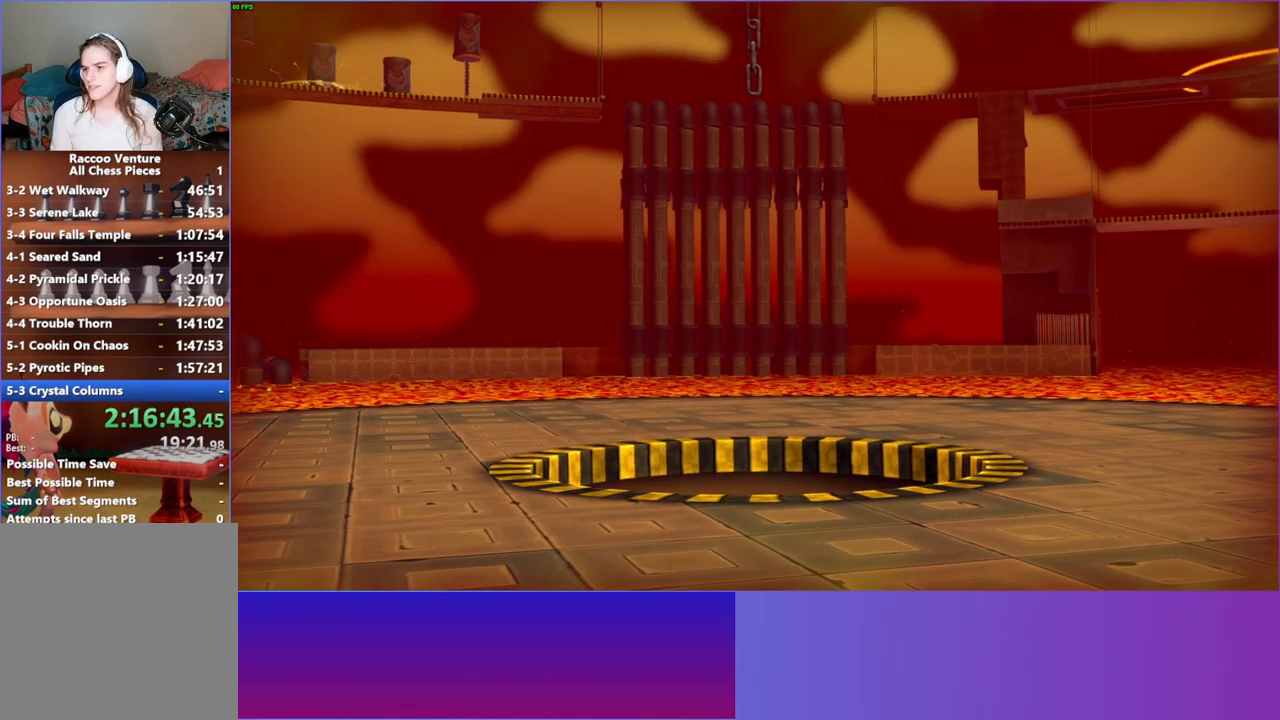
{"buttons": [], "left_stick": "center", "right_stick": "center", "events": [[17, "A", "up"]]}
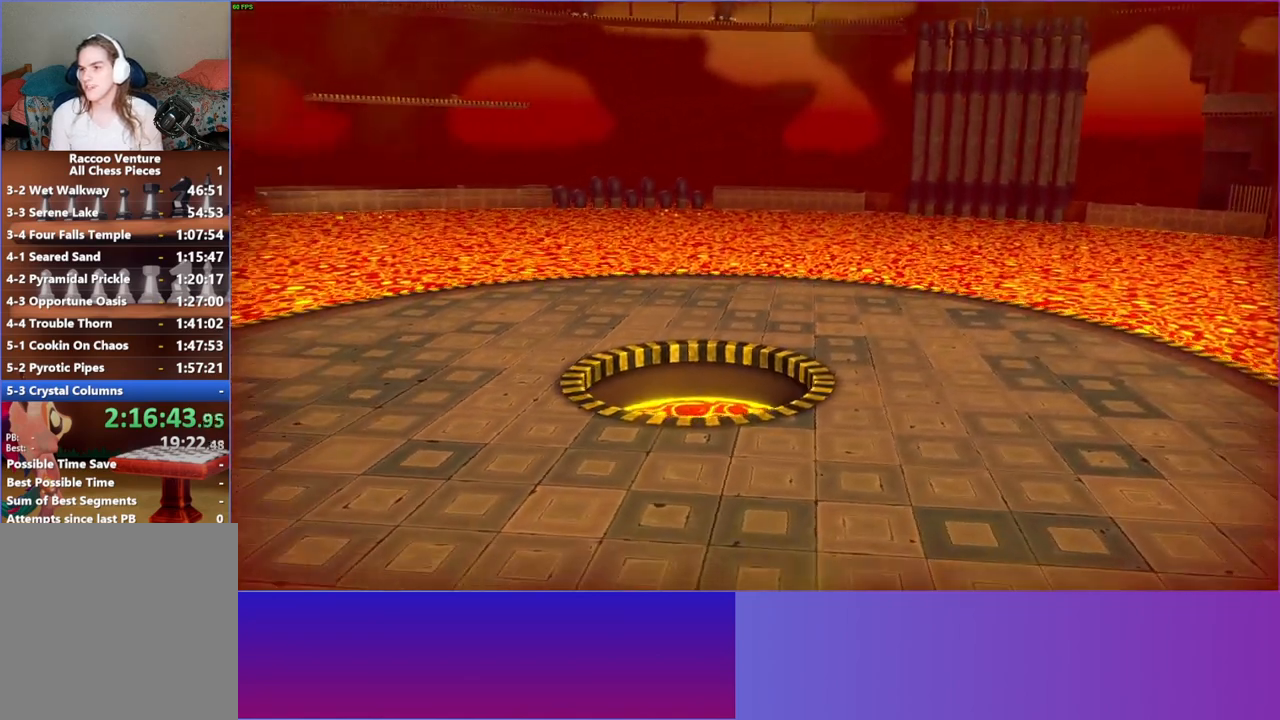
{"buttons": [], "left_stick": "center", "right_stick": "center", "events": [[167, "A", "down"], [283, "A", "up"], [417, "A", "down"], [483, "A", "up"]]}
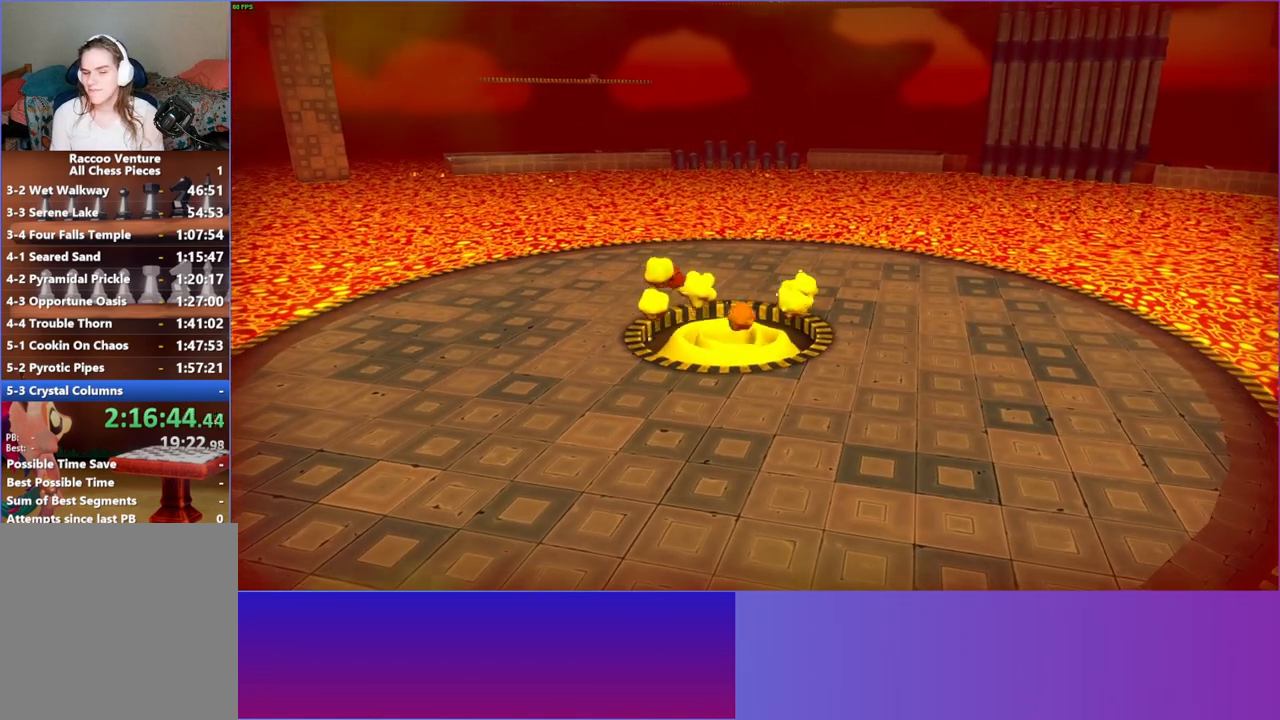
{"buttons": ["A"], "left_stick": "center", "right_stick": "center", "events": [[100, "A", "down"], [183, "A", "up"], [283, "A", "down"], [383, "A", "up"], [483, "A", "down"]]}
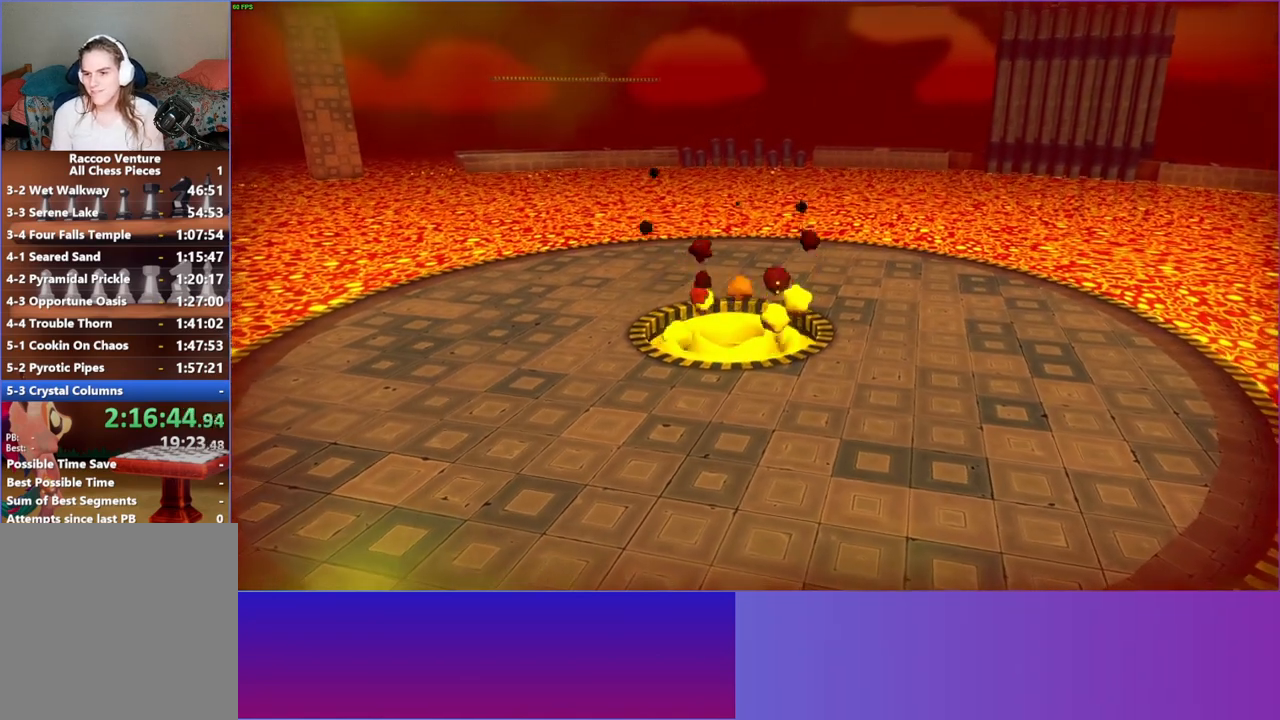
{"buttons": [], "left_stick": "center", "right_stick": "center", "events": [[67, "A", "up"], [167, "A", "down"], [267, "A", "up"], [350, "A", "down"], [433, "A", "up"]]}
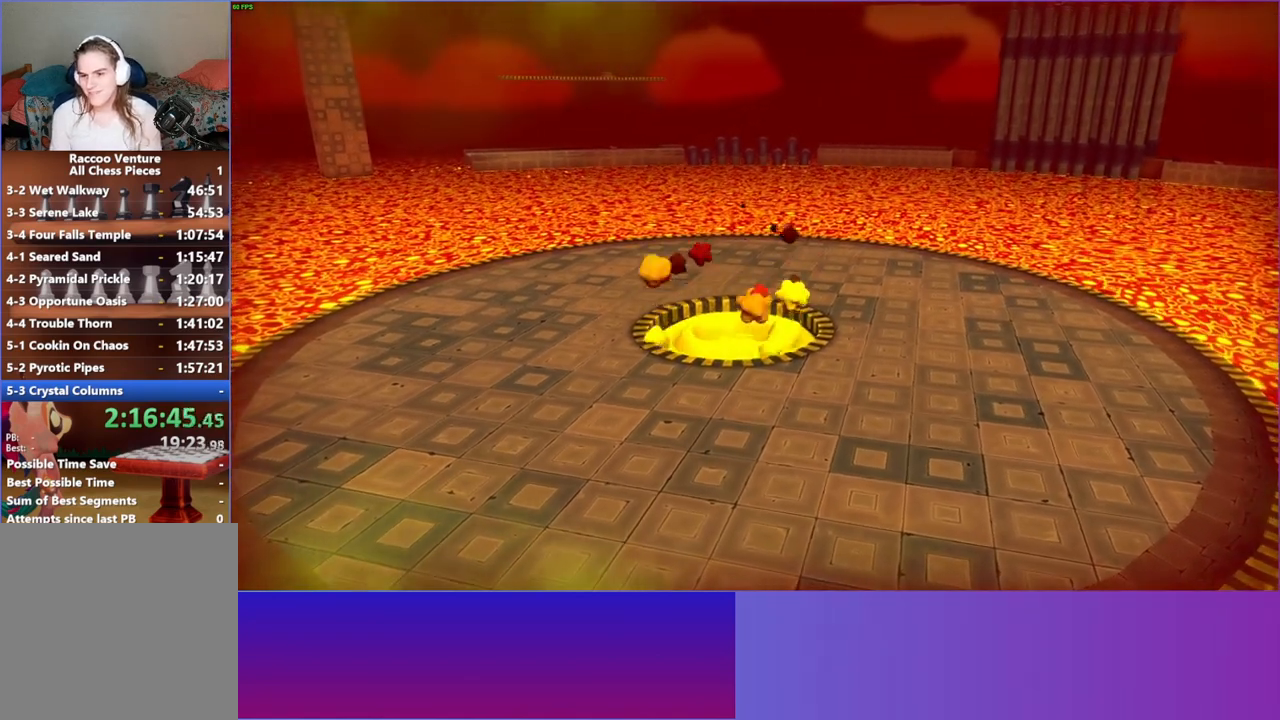
{"buttons": [], "left_stick": "center", "right_stick": "center", "events": [[50, "A", "down"], [117, "A", "up"], [317, "A", "down"], [417, "A", "up"]]}
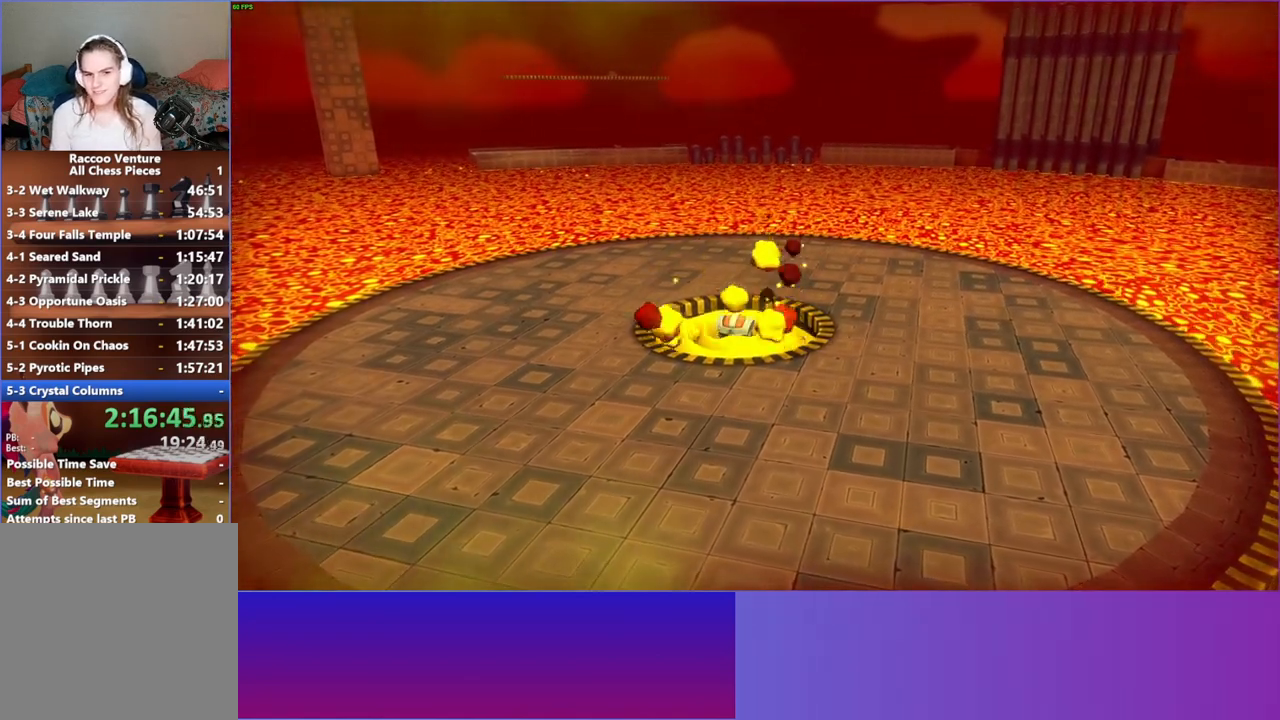
{"buttons": [], "left_stick": "center", "right_stick": "center", "events": [[50, "A", "down"], [133, "A", "up"]]}
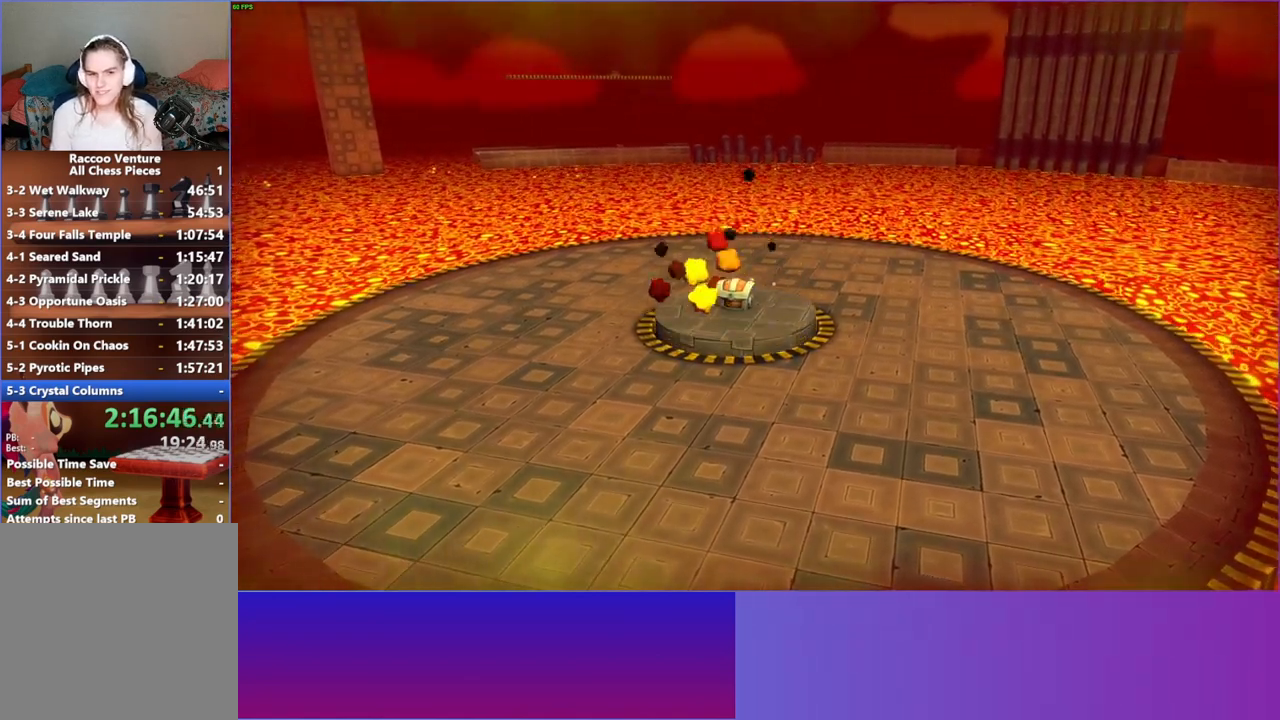
{"buttons": [], "left_stick": "center", "right_stick": "center", "events": []}
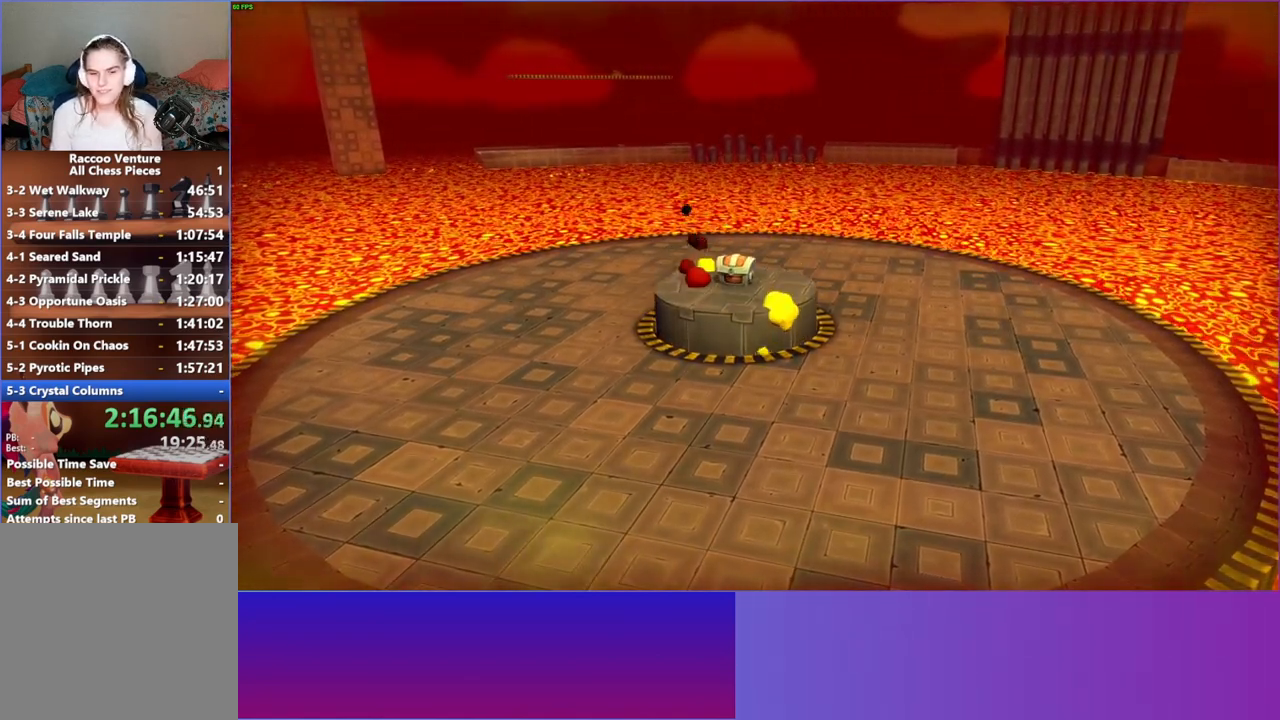
{"buttons": [], "left_stick": "center", "right_stick": "center", "events": [[200, "START", "down"], [317, "START", "up"]]}
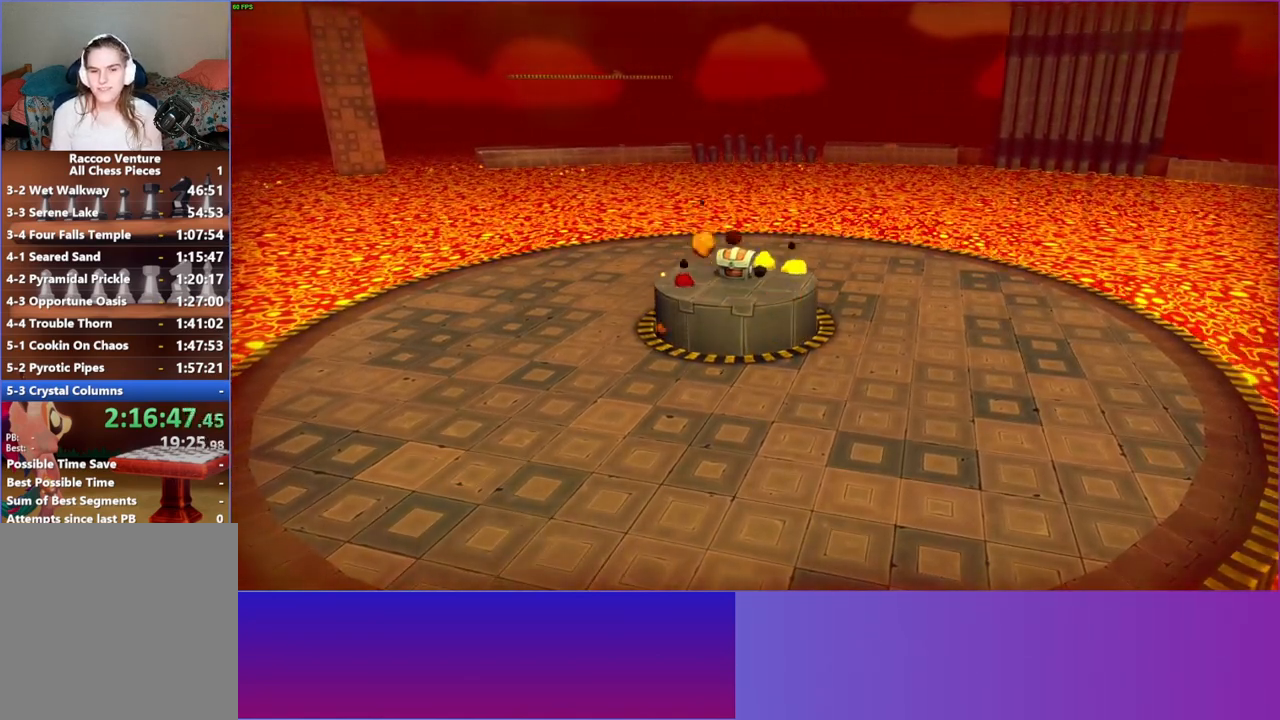
{"buttons": [], "left_stick": "center", "right_stick": "center", "events": []}
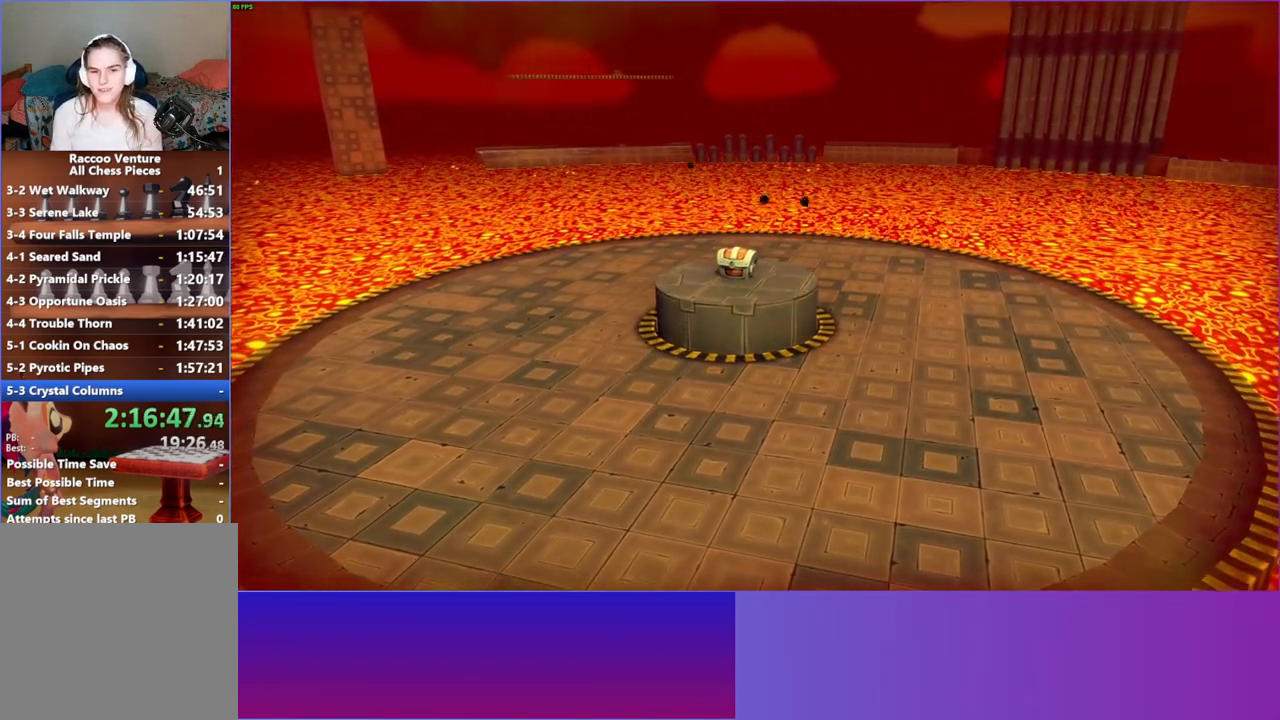
{"buttons": [], "left_stick": "center", "right_stick": "center", "events": []}
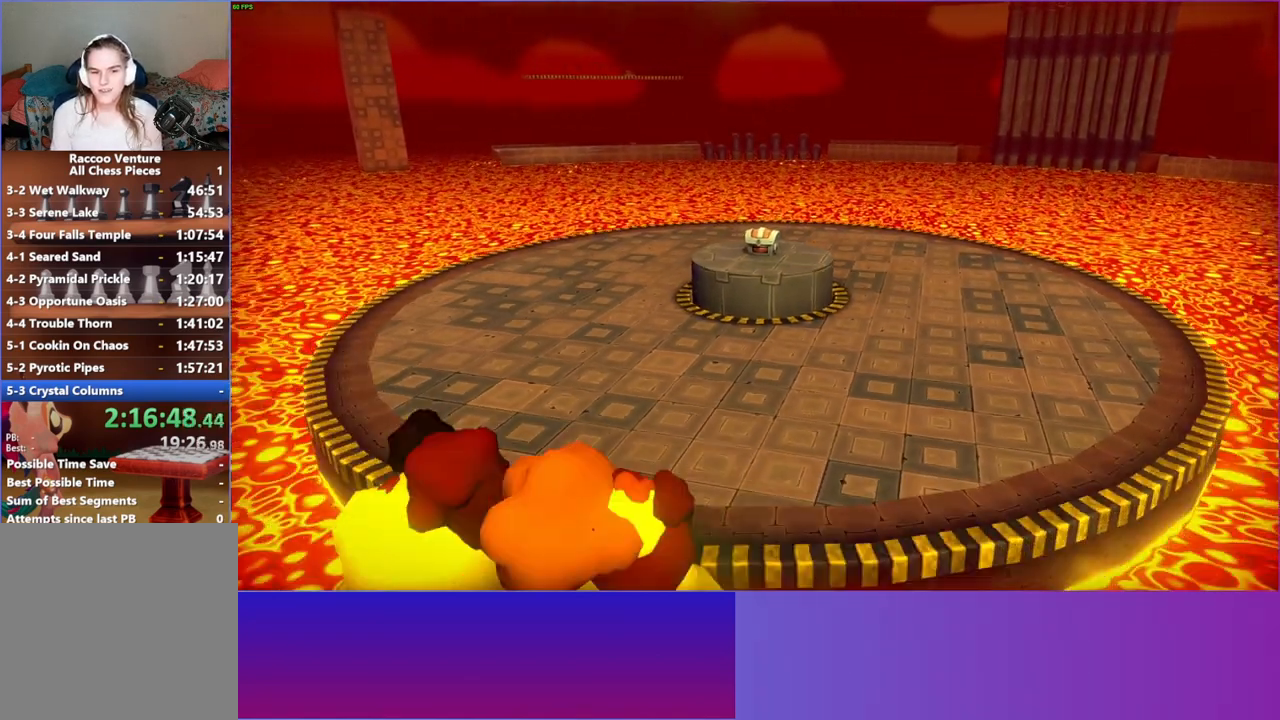
{"buttons": ["START"], "left_stick": "center", "right_stick": "center", "events": [[83, "START", "down"], [233, "START", "up"], [467, "START", "down"]]}
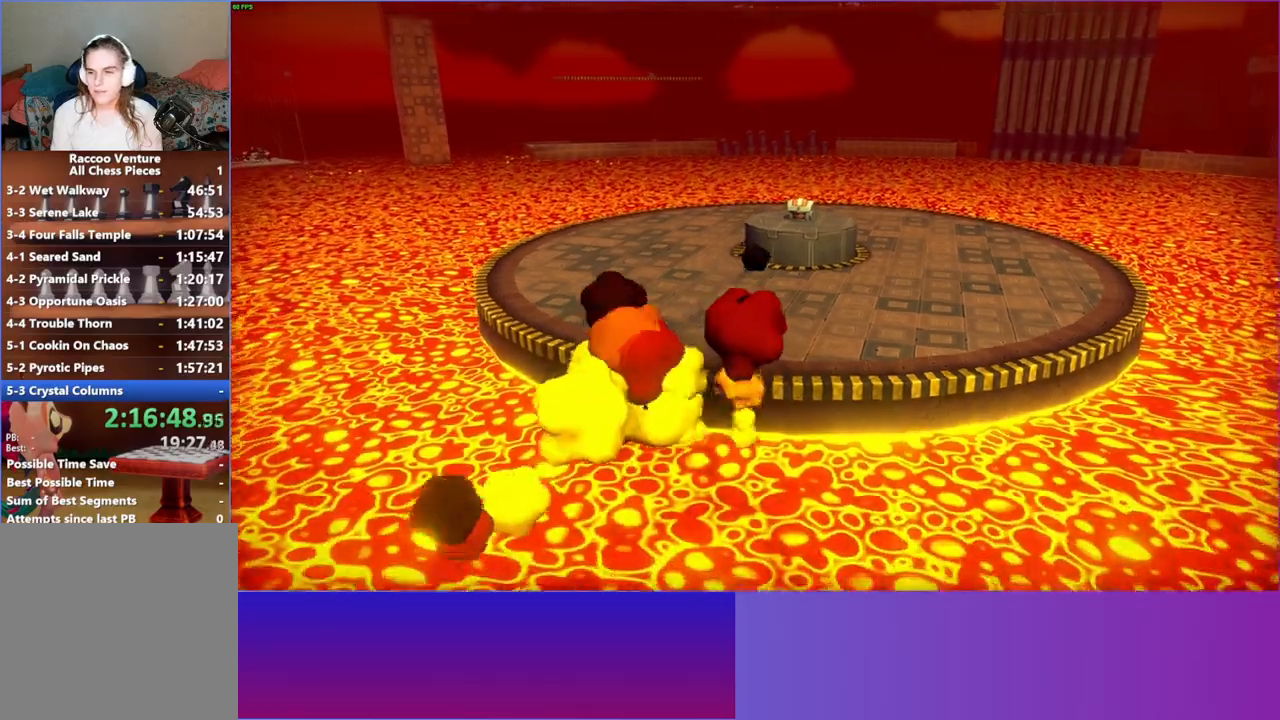
{"buttons": ["START"], "left_stick": "center", "right_stick": "center", "events": [[100, "START", "up"], [483, "START", "down"]]}
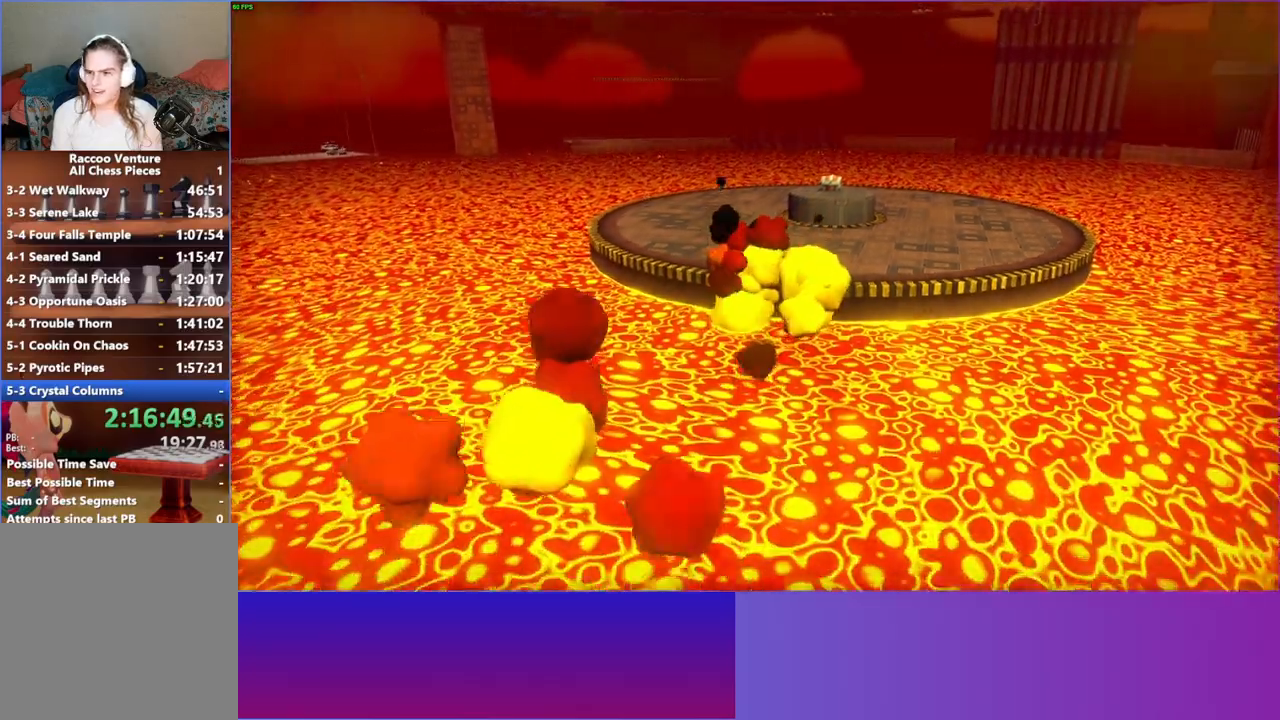
{"buttons": [], "left_stick": "center", "right_stick": "center", "events": [[100, "START", "up"]]}
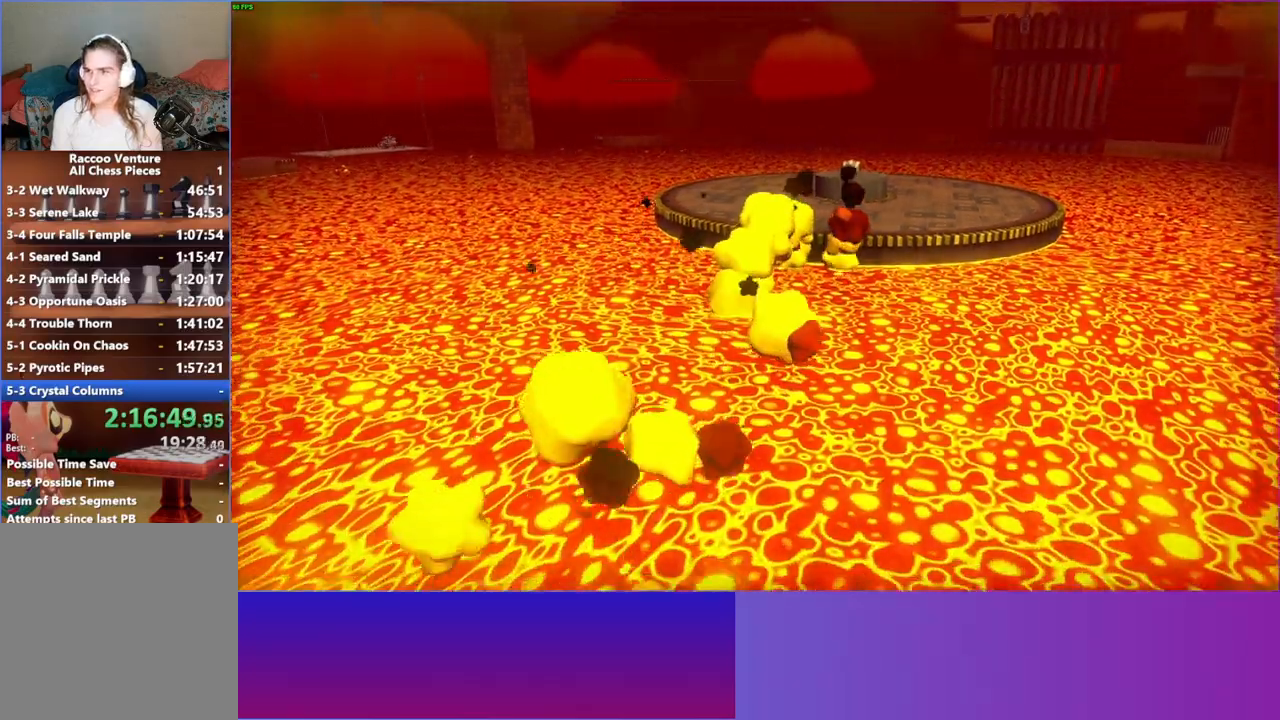
{"buttons": [], "left_stick": "center", "right_stick": "center", "events": []}
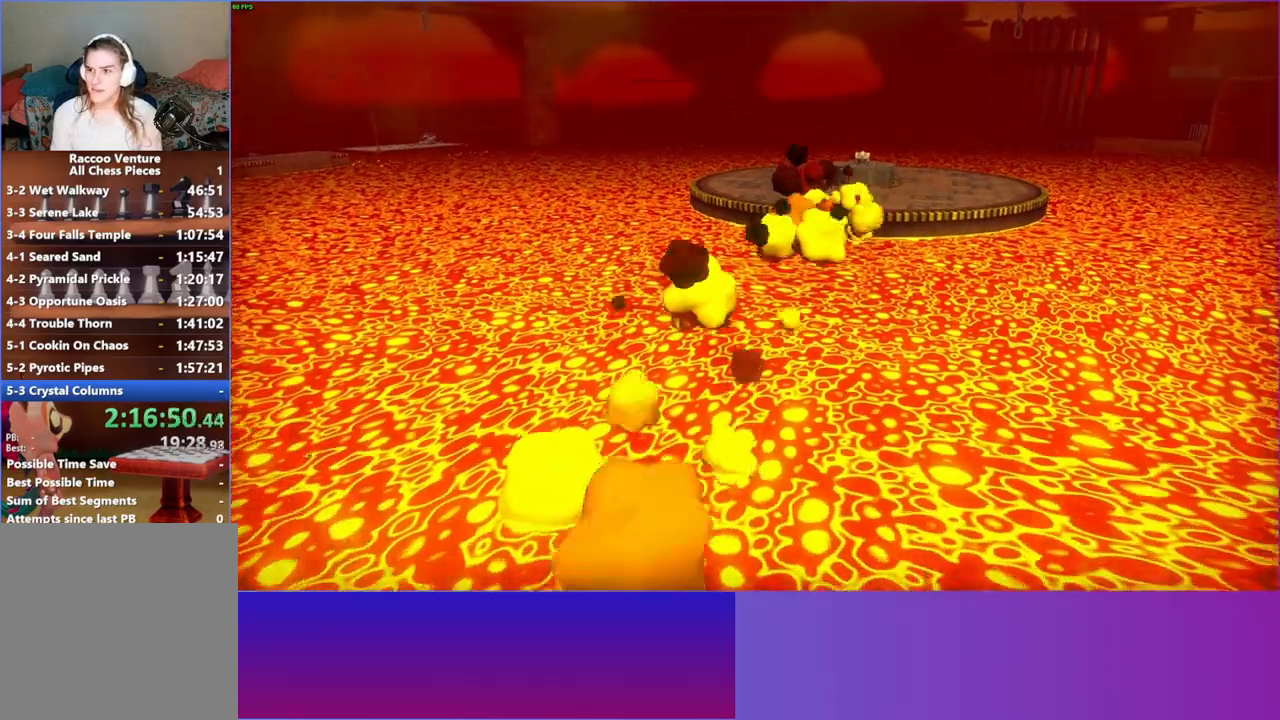
{"buttons": [], "left_stick": "center", "right_stick": "center", "events": []}
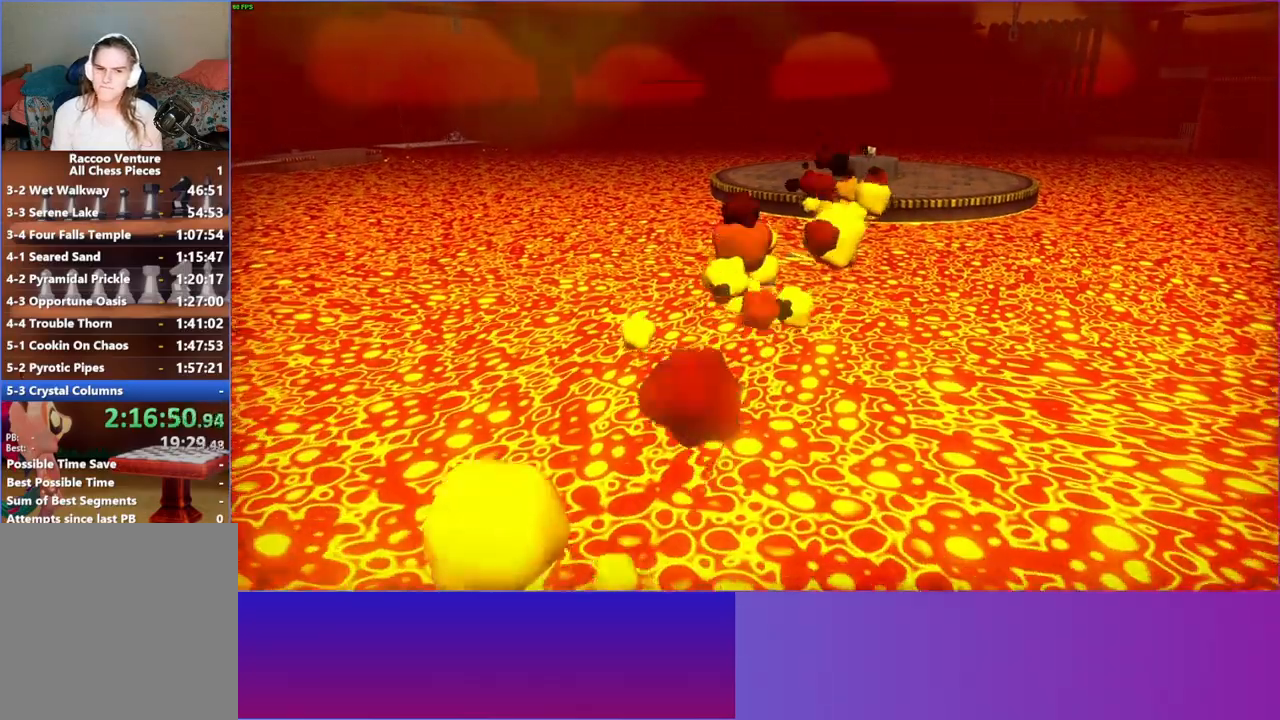
{"buttons": ["START"], "left_stick": "center", "right_stick": "center", "events": [[433, "START", "down"]]}
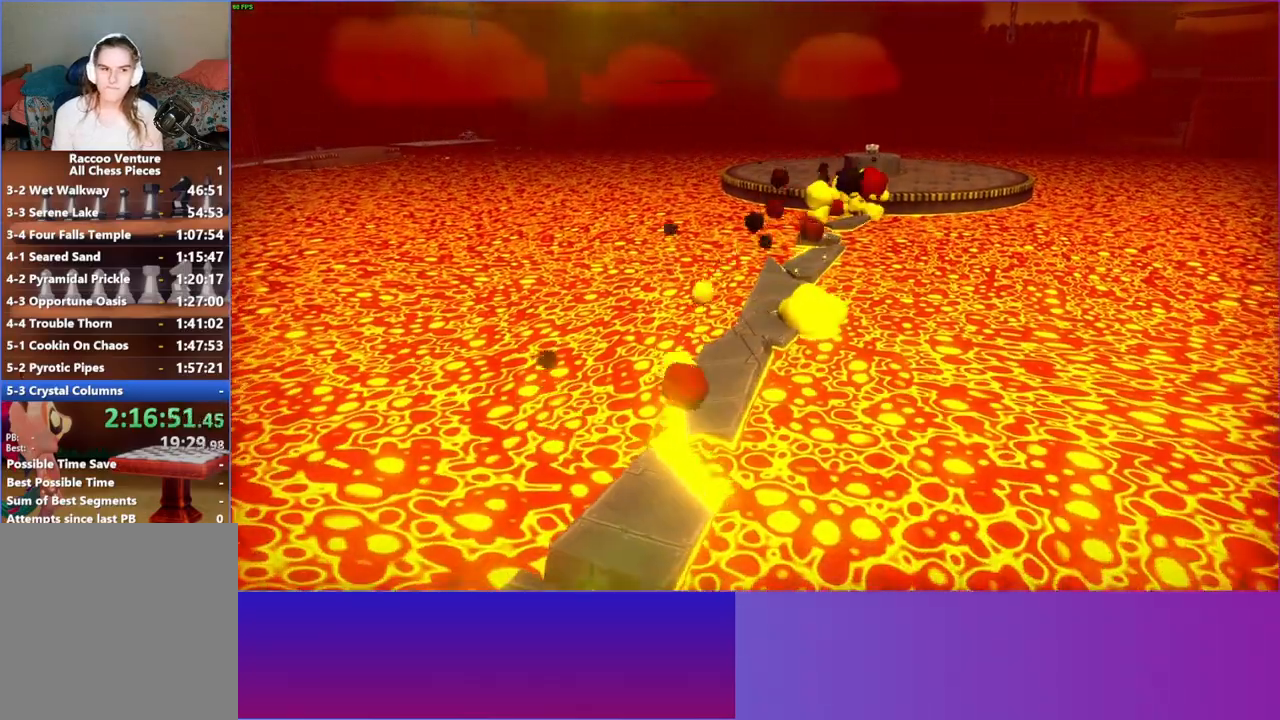
{"buttons": [], "left_stick": "center", "right_stick": "center", "events": [[67, "START", "up"]]}